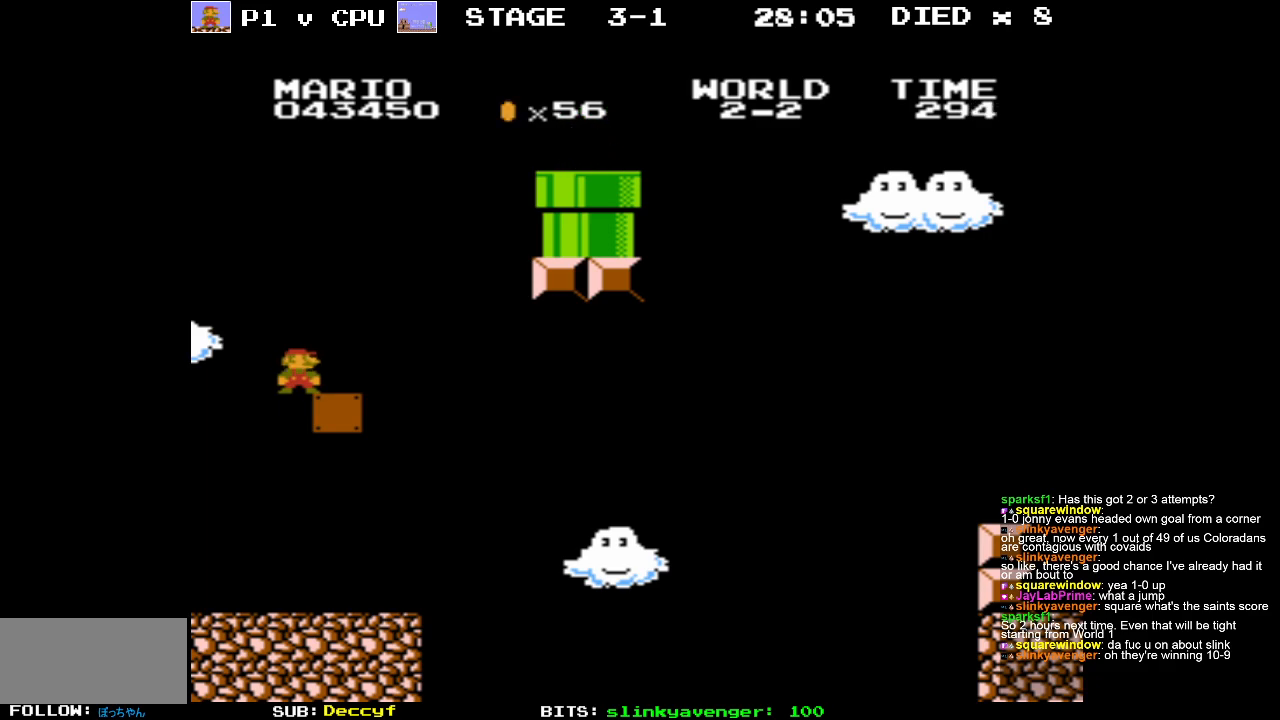
Gameplay with a controller (Nintendo layout); each line is a JSON object with the inputs held at the frame after it. "events" lists button and stick changes between this image and that frame as [ms after this image, input, new state], when the widget could be followed in between. Not read: L3 R3.
{"buttons": ["B"], "events": []}
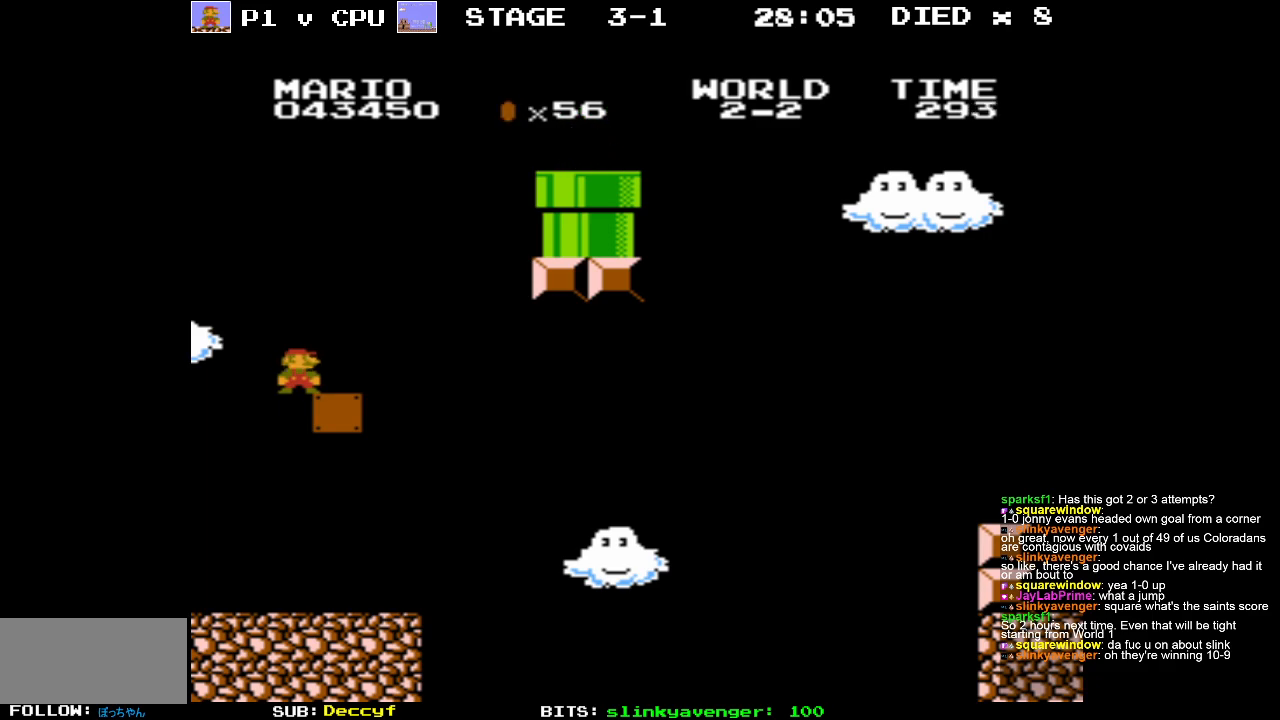
{"buttons": ["B"], "events": []}
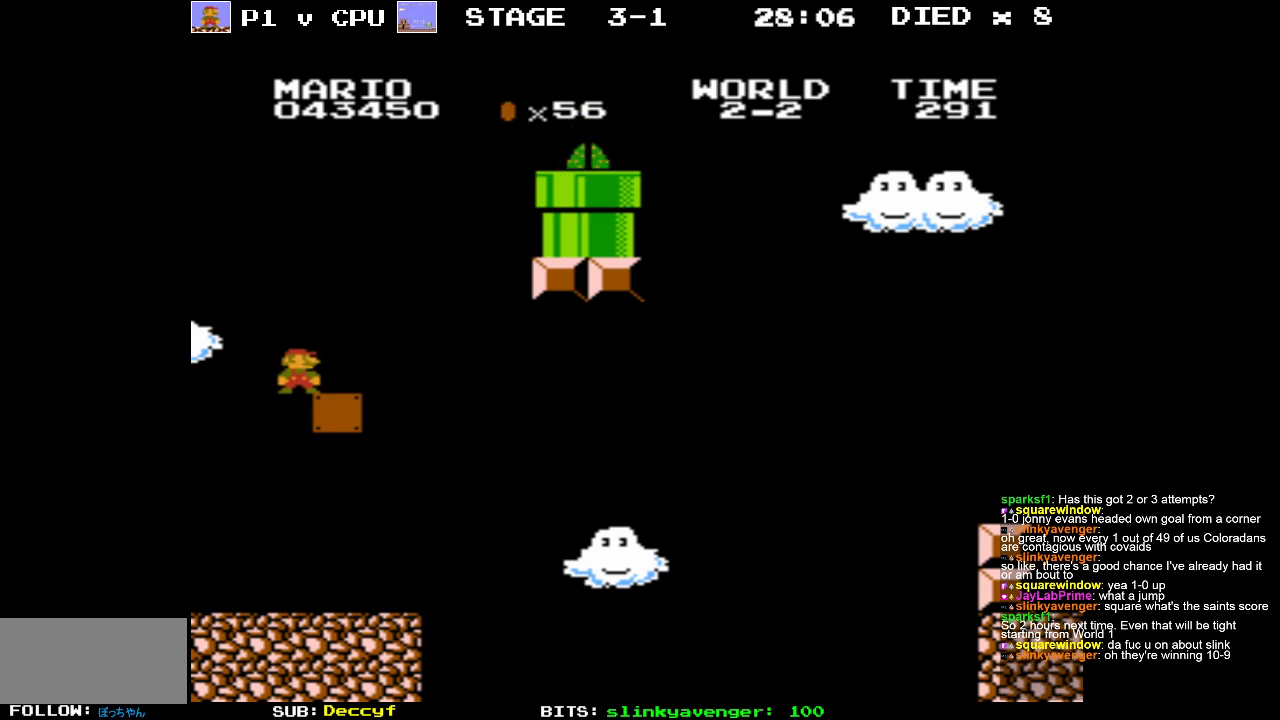
{"buttons": ["B"], "events": []}
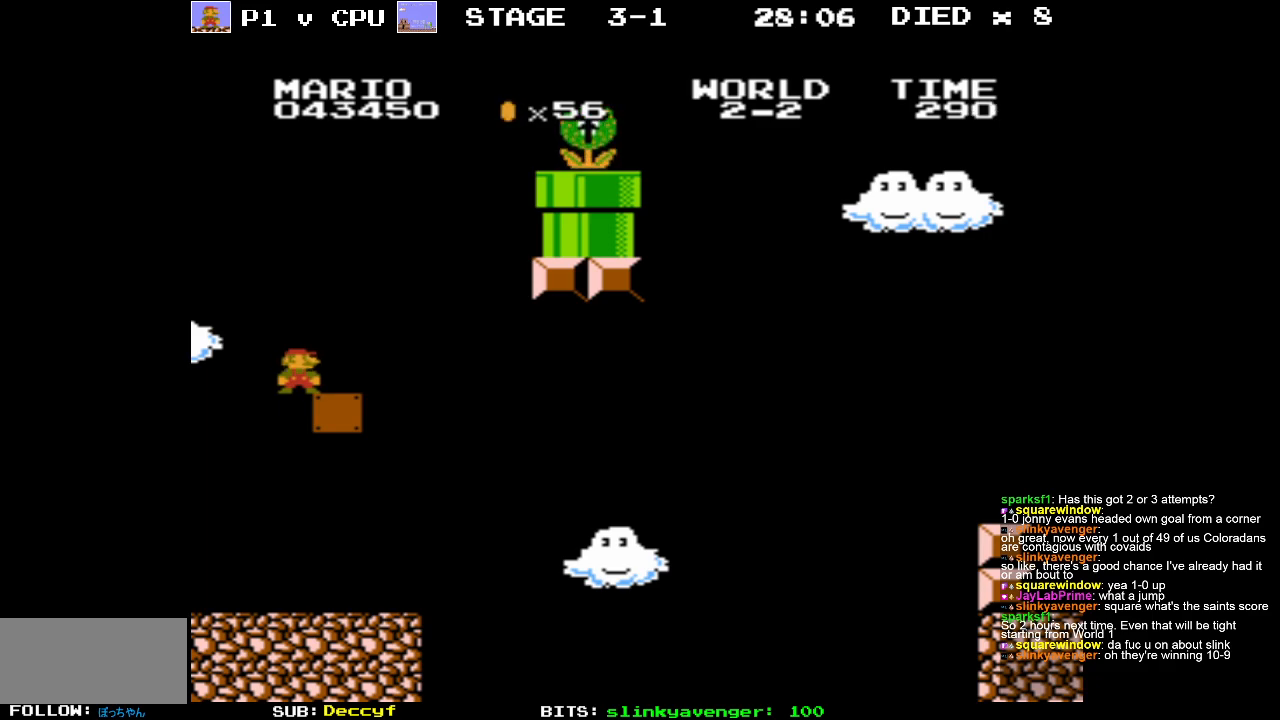
{"buttons": ["B"], "events": []}
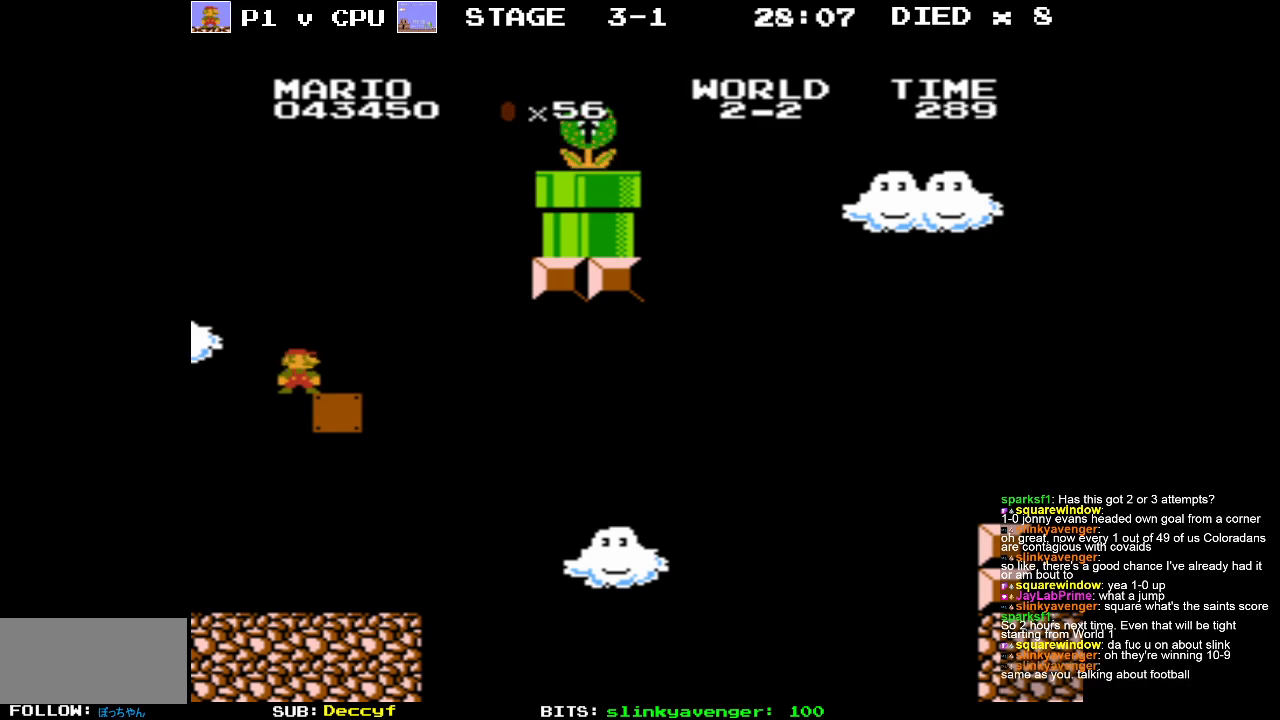
{"buttons": ["B"], "events": []}
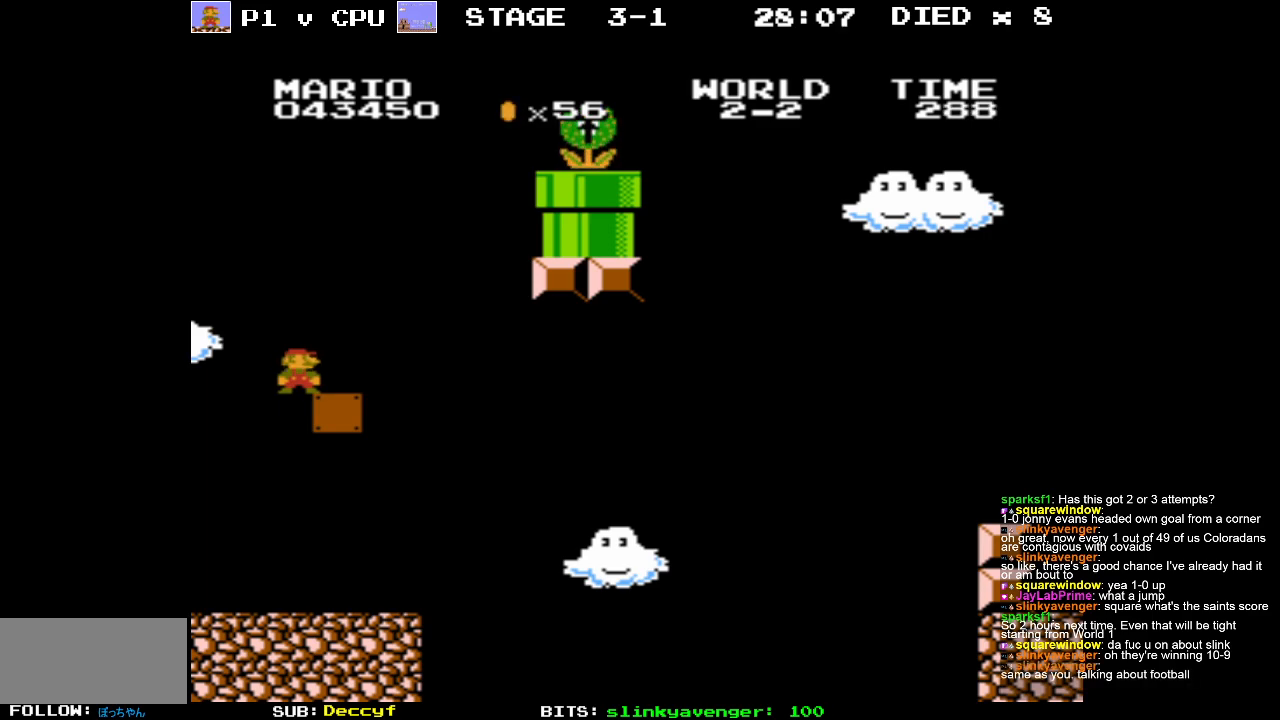
{"buttons": ["B"], "events": []}
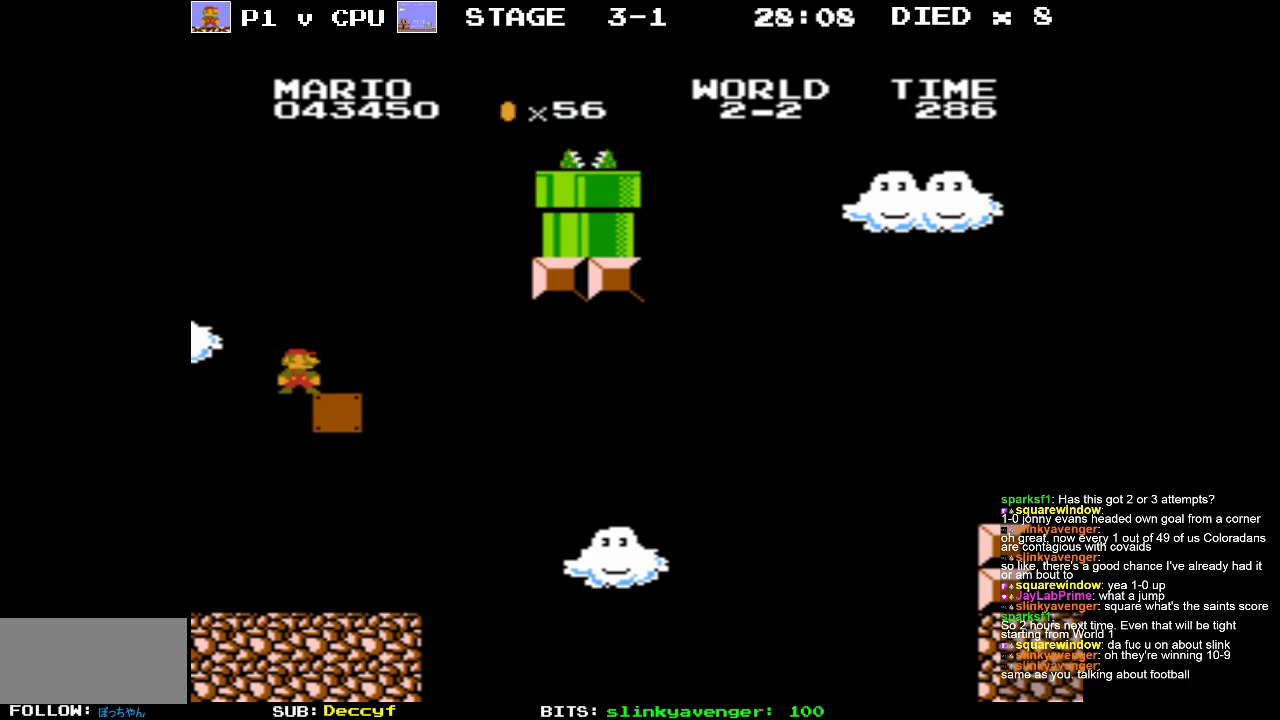
{"buttons": ["B", "DPAD_RIGHT"], "events": [[233, "DPAD_RIGHT", "down"]]}
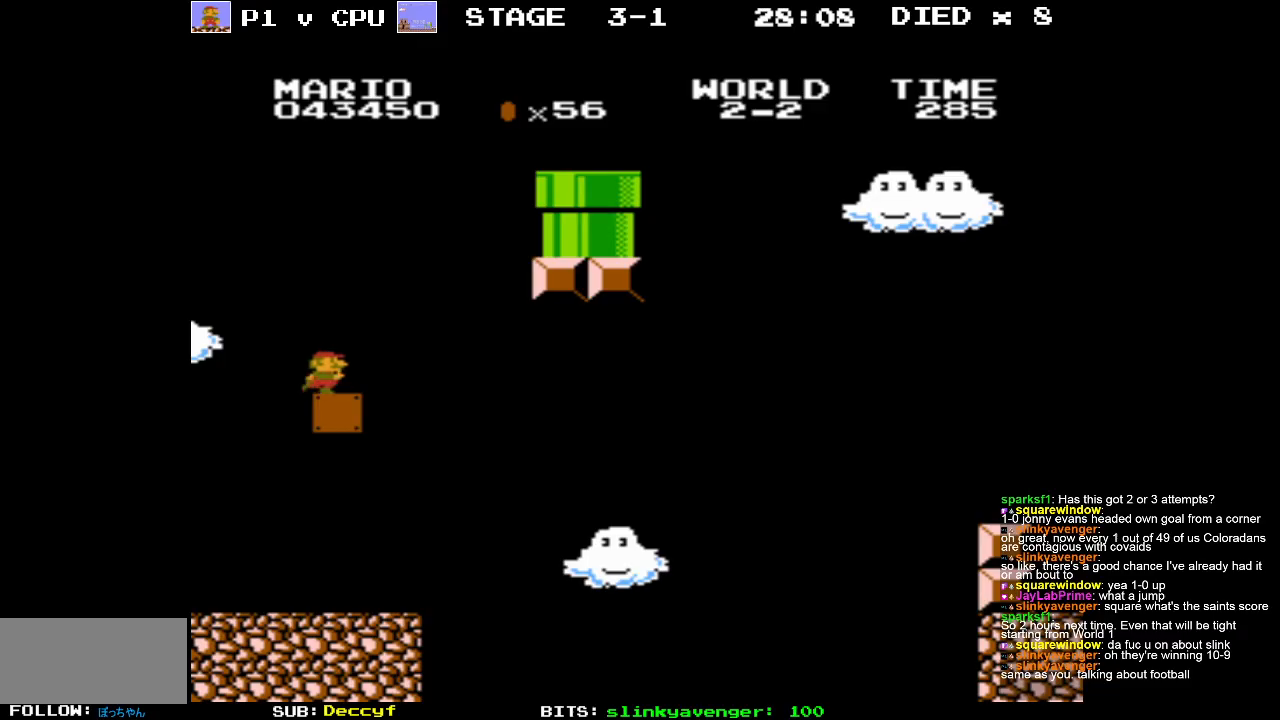
{"buttons": ["A", "B", "DPAD_UP", "DPAD_RIGHT"], "events": [[200, "A", "down"], [250, "DPAD_UP", "down"]]}
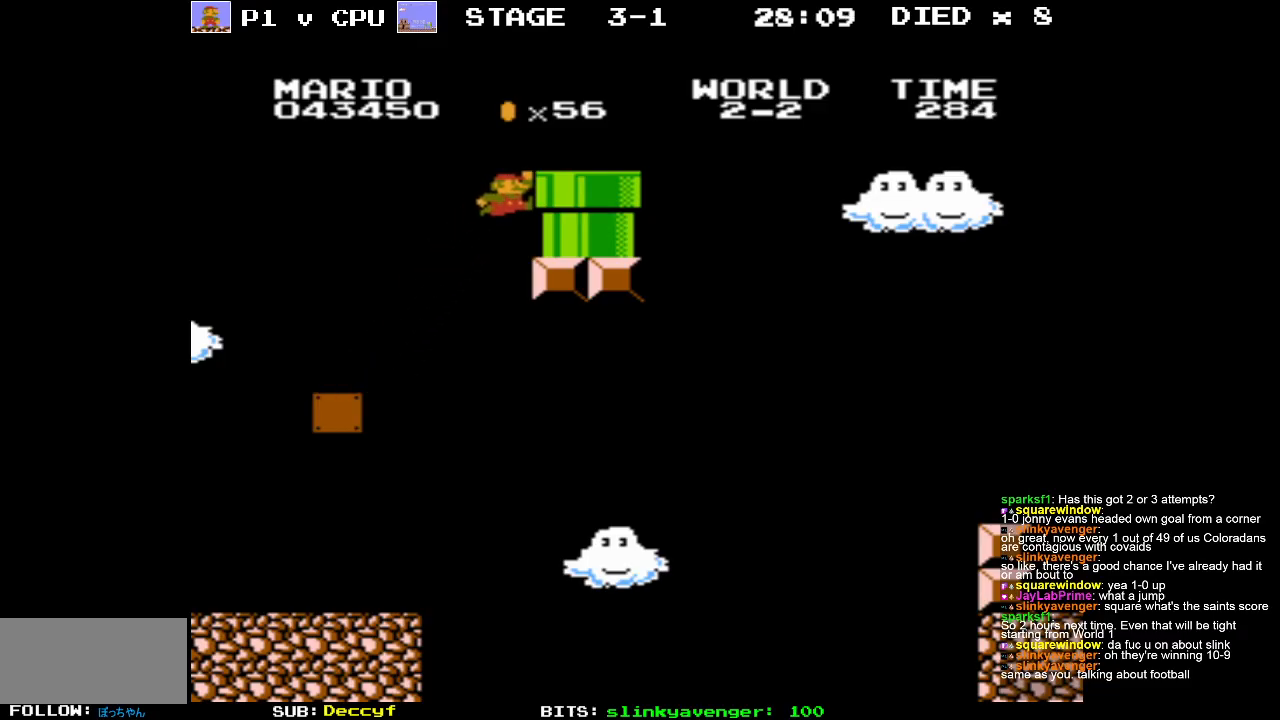
{"buttons": [], "events": [[333, "A", "up"], [367, "DPAD_UP", "up"], [483, "DPAD_RIGHT", "up"], [500, "B", "up"]]}
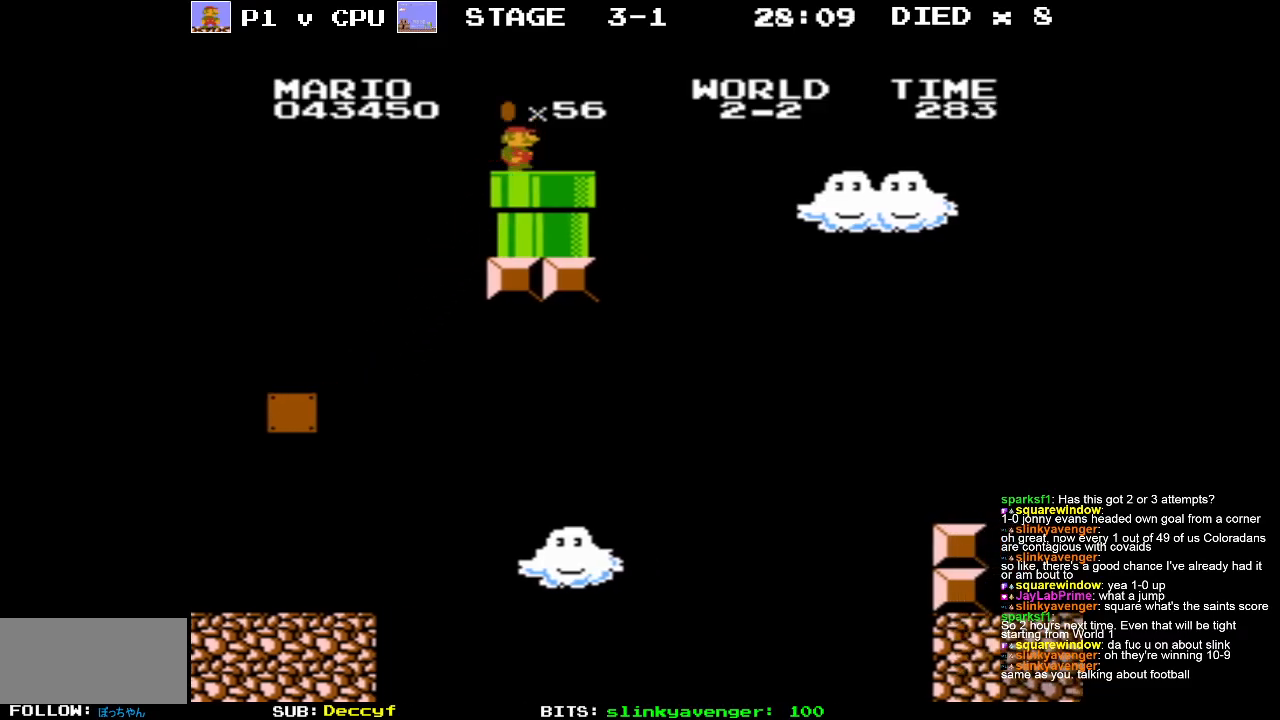
{"buttons": ["DPAD_LEFT"], "events": [[83, "DPAD_DOWN", "down"], [100, "DPAD_LEFT", "down"], [233, "DPAD_LEFT", "up"], [283, "DPAD_DOWN", "up"], [400, "DPAD_LEFT", "down"]]}
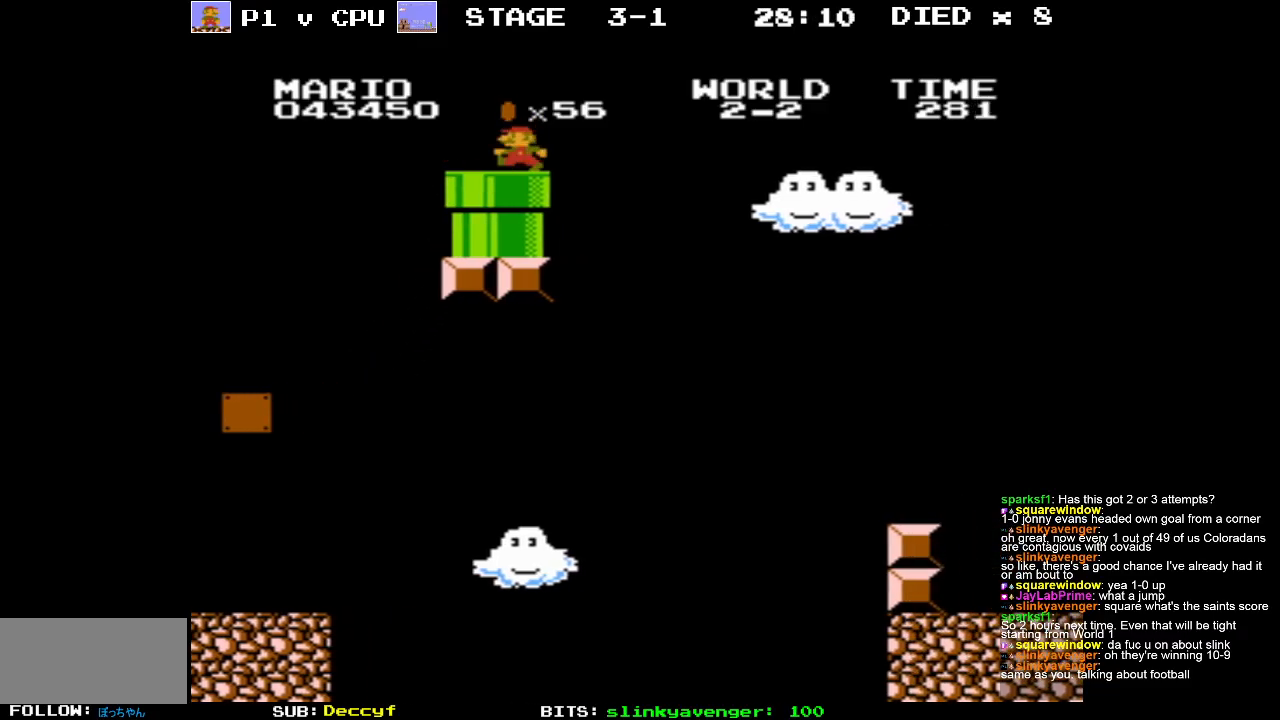
{"buttons": ["B", "DPAD_RIGHT"], "events": [[150, "DPAD_LEFT", "up"], [383, "DPAD_RIGHT", "down"], [400, "B", "down"]]}
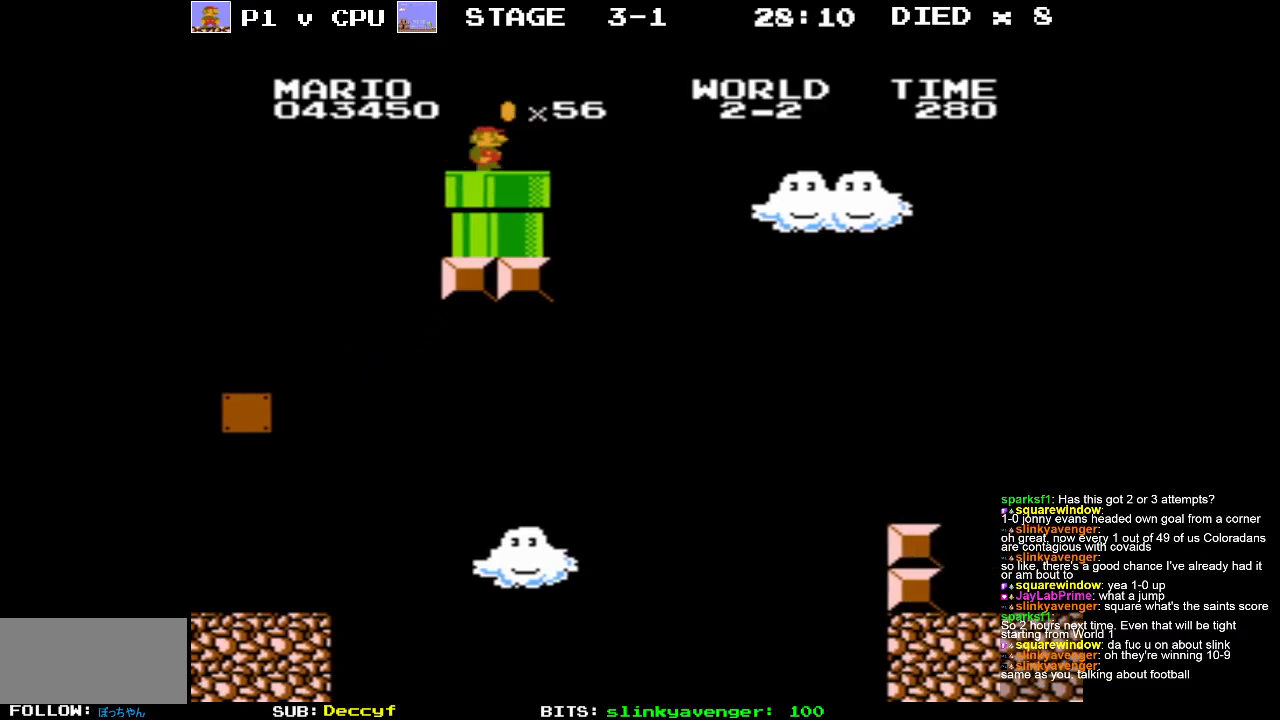
{"buttons": ["A", "B", "DPAD_RIGHT"], "events": [[350, "A", "down"]]}
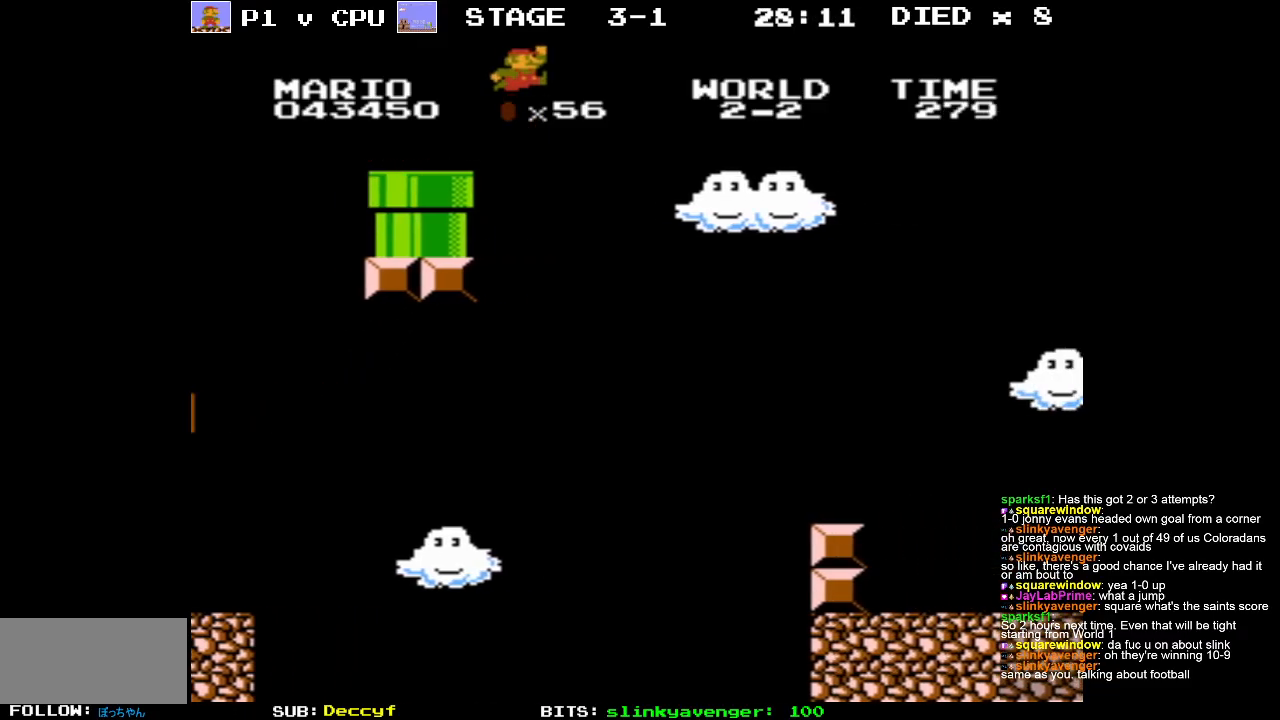
{"buttons": ["B"], "events": [[367, "DPAD_RIGHT", "up"], [433, "A", "up"]]}
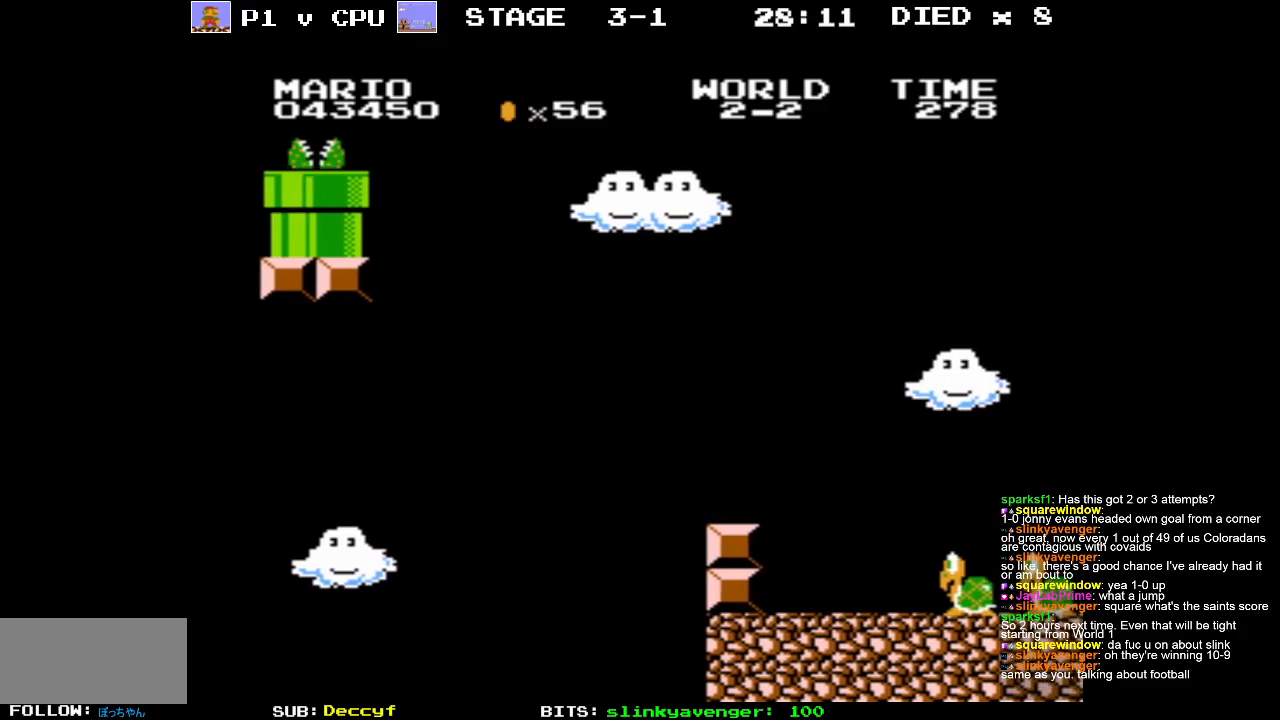
{"buttons": [], "events": [[50, "B", "up"], [133, "DPAD_LEFT", "down"], [433, "DPAD_LEFT", "up"]]}
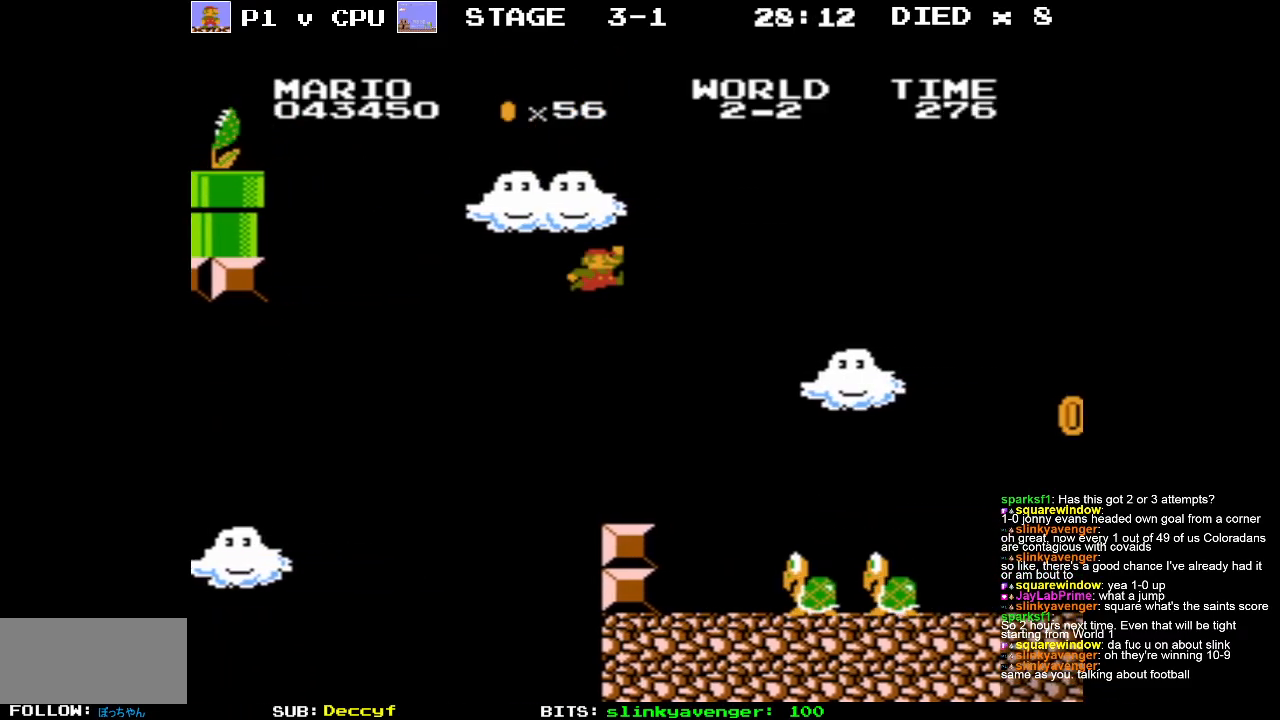
{"buttons": ["A", "DPAD_RIGHT"], "events": [[150, "DPAD_LEFT", "down"], [283, "DPAD_LEFT", "up"], [450, "A", "down"], [450, "DPAD_RIGHT", "down"]]}
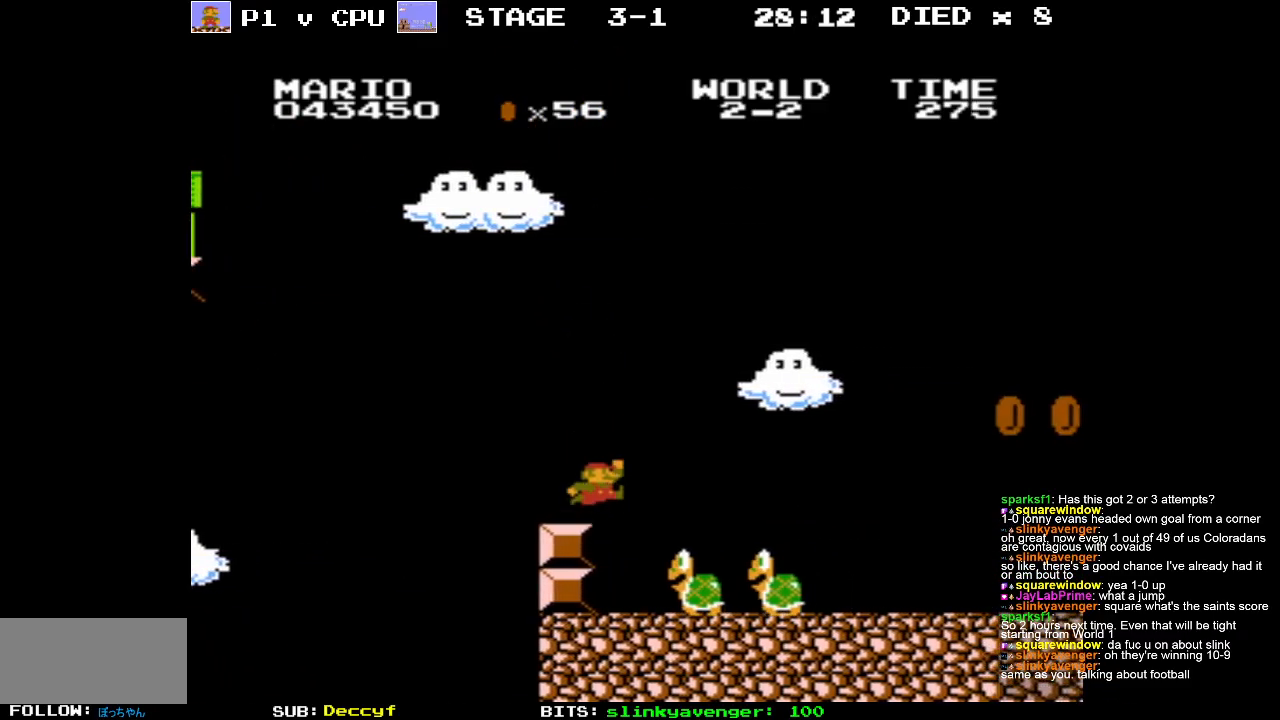
{"buttons": ["B", "DPAD_RIGHT"], "events": [[167, "DPAD_RIGHT", "up"], [333, "A", "up"], [350, "DPAD_RIGHT", "down"], [450, "B", "down"]]}
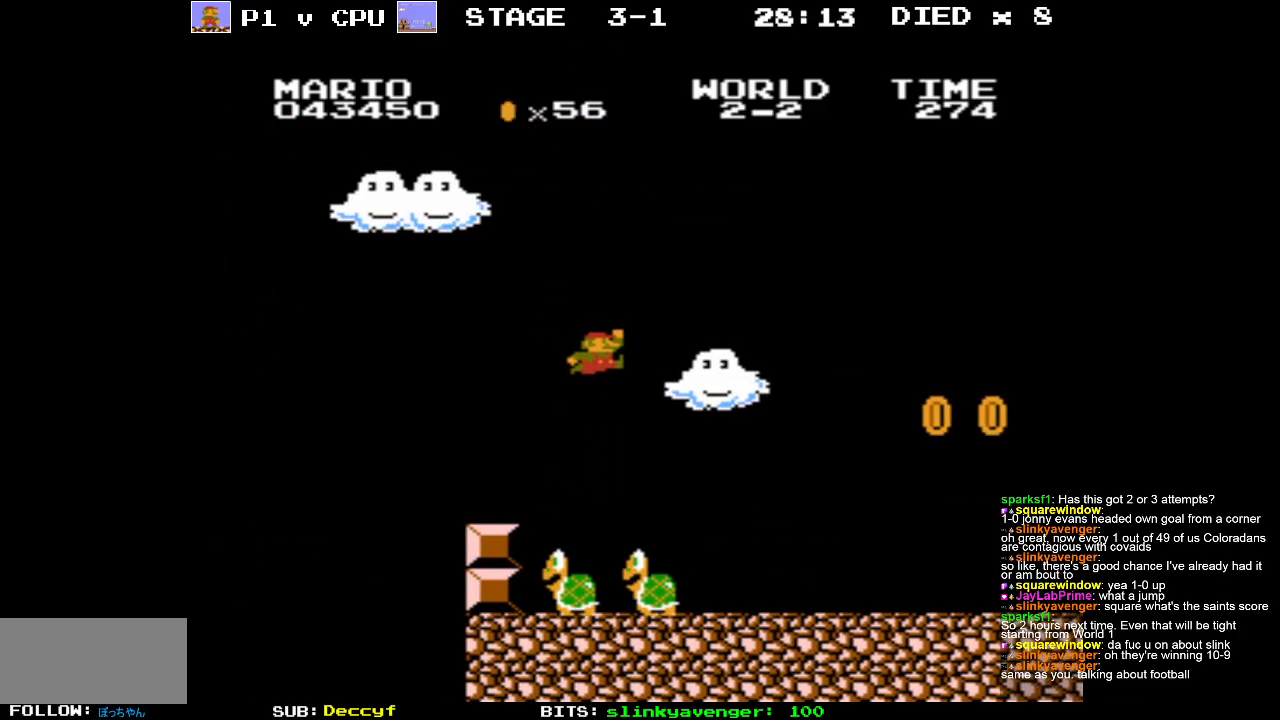
{"buttons": ["B", "DPAD_RIGHT"], "events": []}
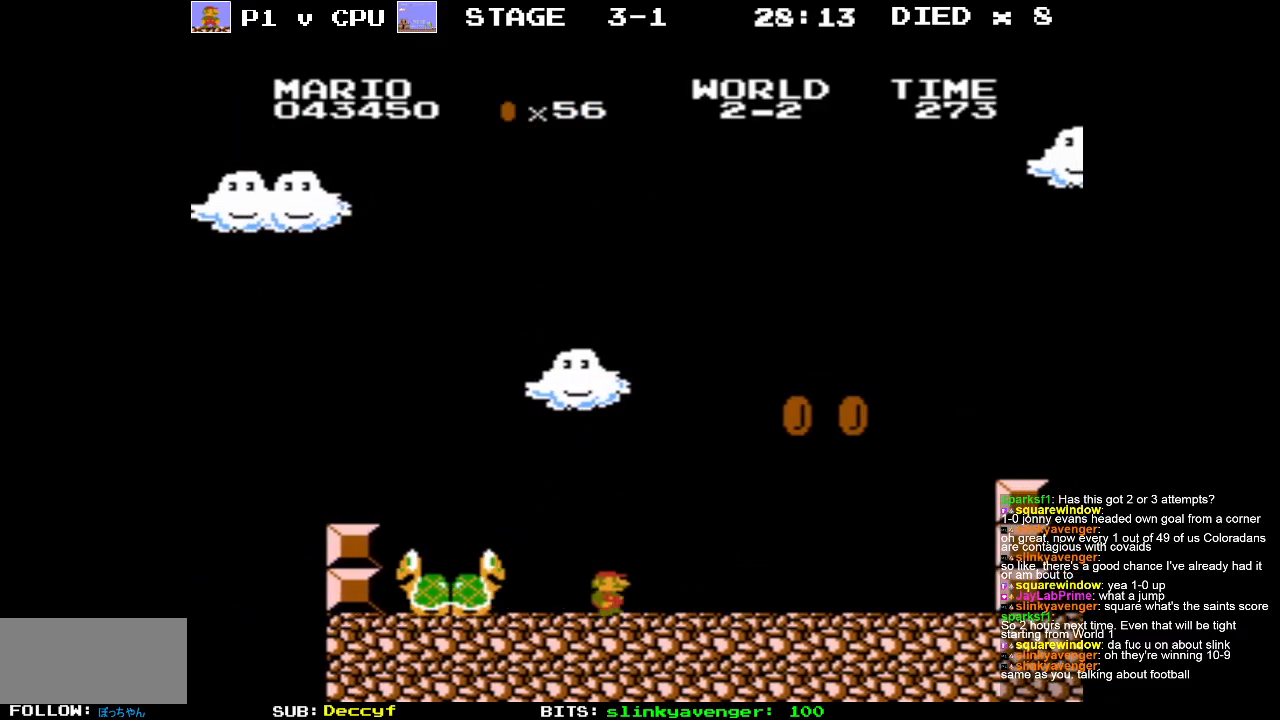
{"buttons": ["B"], "events": [[50, "A", "down"], [200, "DPAD_RIGHT", "up"], [367, "A", "up"]]}
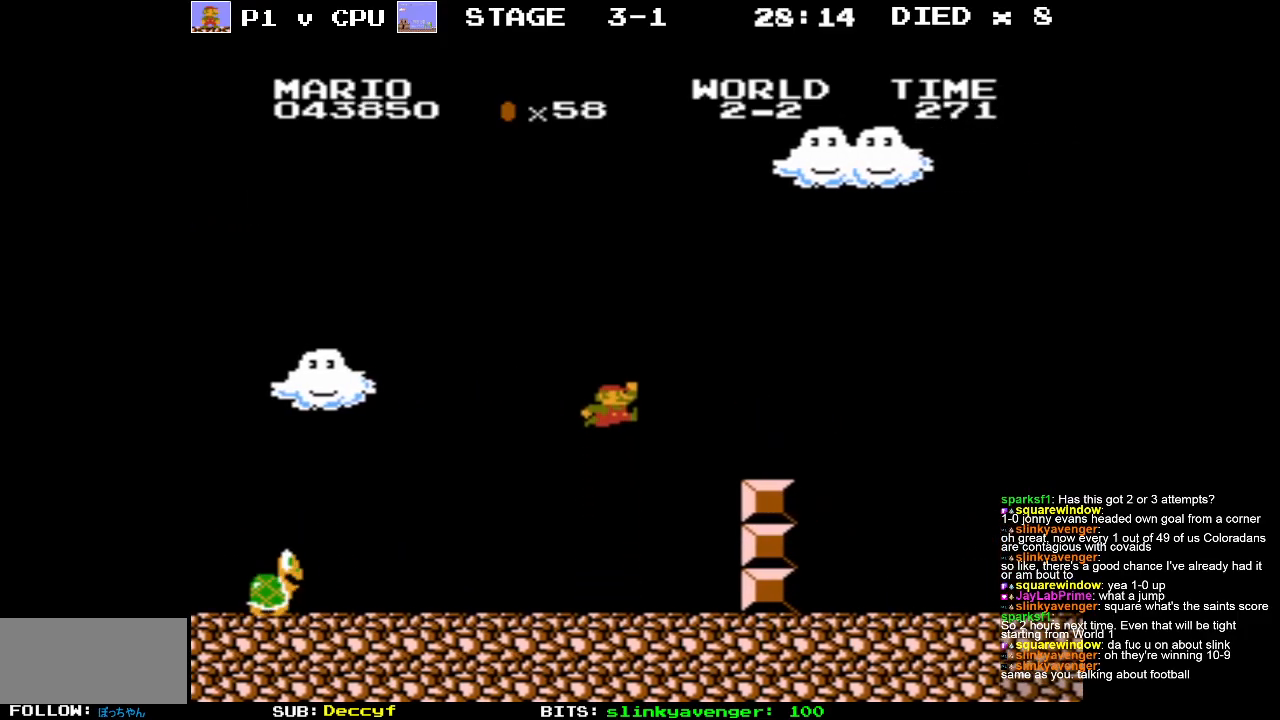
{"buttons": ["A", "B", "DPAD_RIGHT"], "events": [[283, "DPAD_RIGHT", "down"], [333, "A", "down"]]}
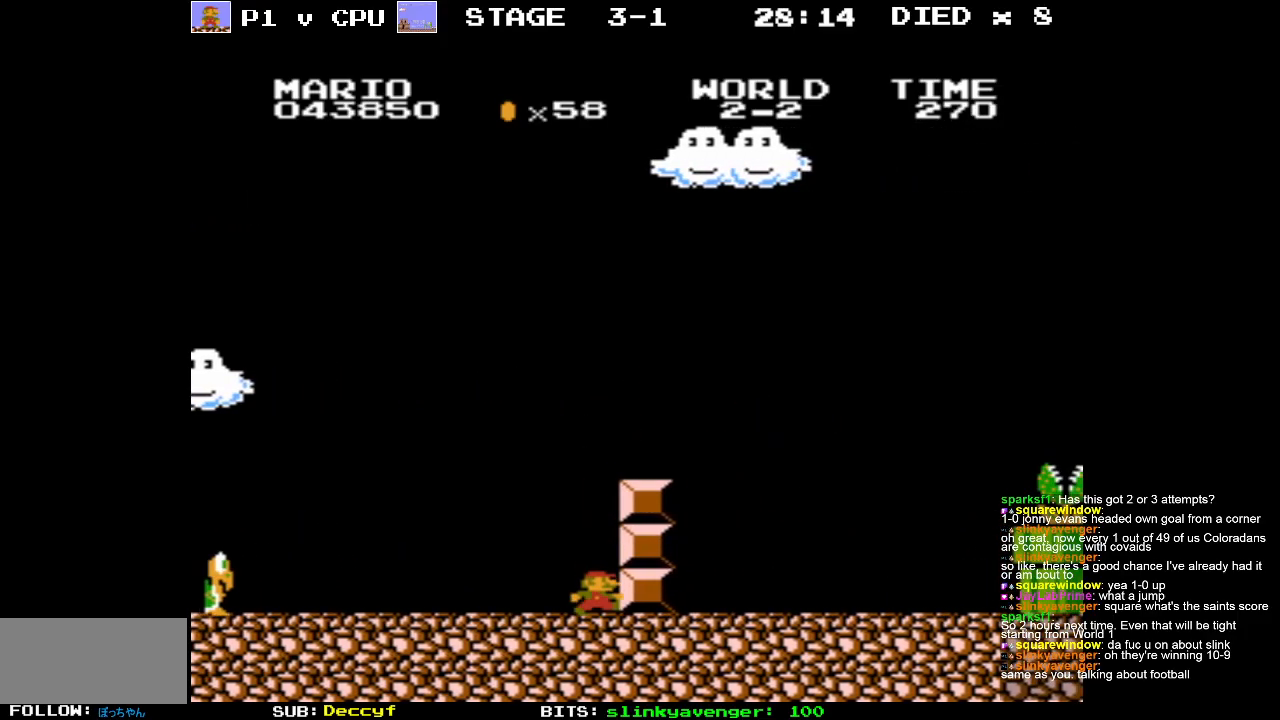
{"buttons": ["A", "DPAD_RIGHT"], "events": [[67, "A", "up"], [117, "B", "up"], [300, "A", "down"]]}
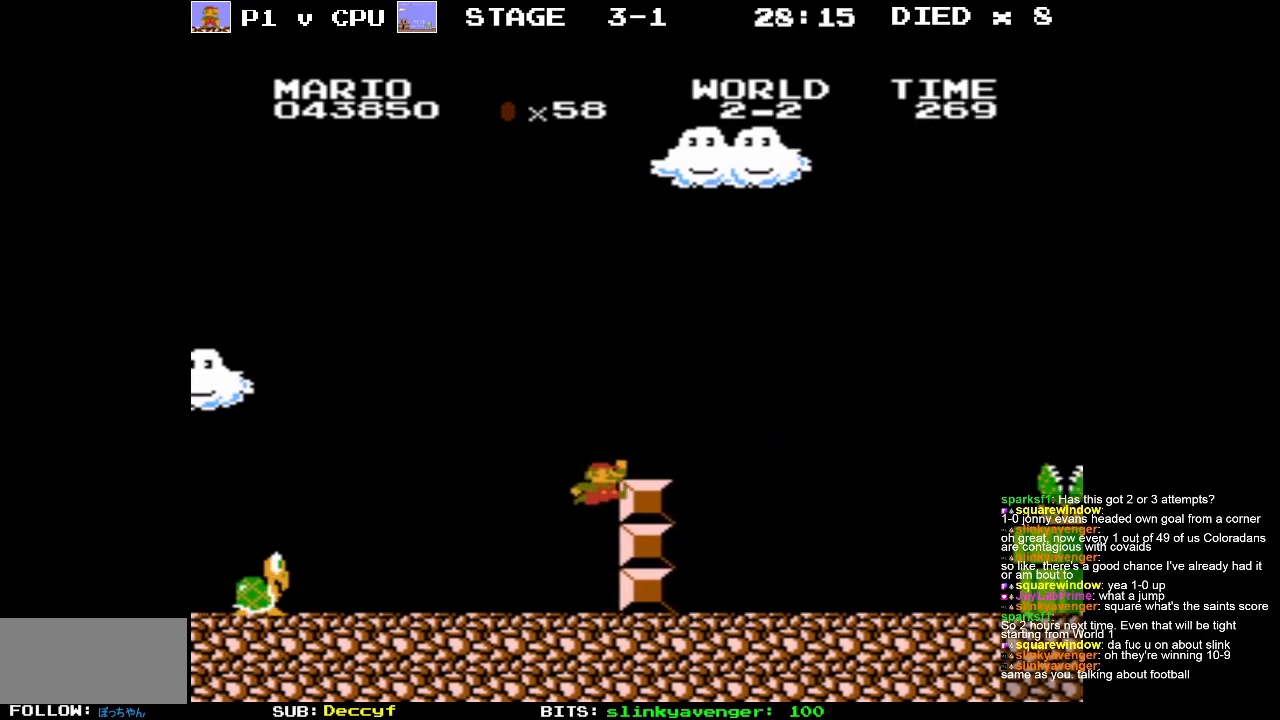
{"buttons": ["B", "DPAD_RIGHT"], "events": [[83, "A", "up"], [183, "B", "down"]]}
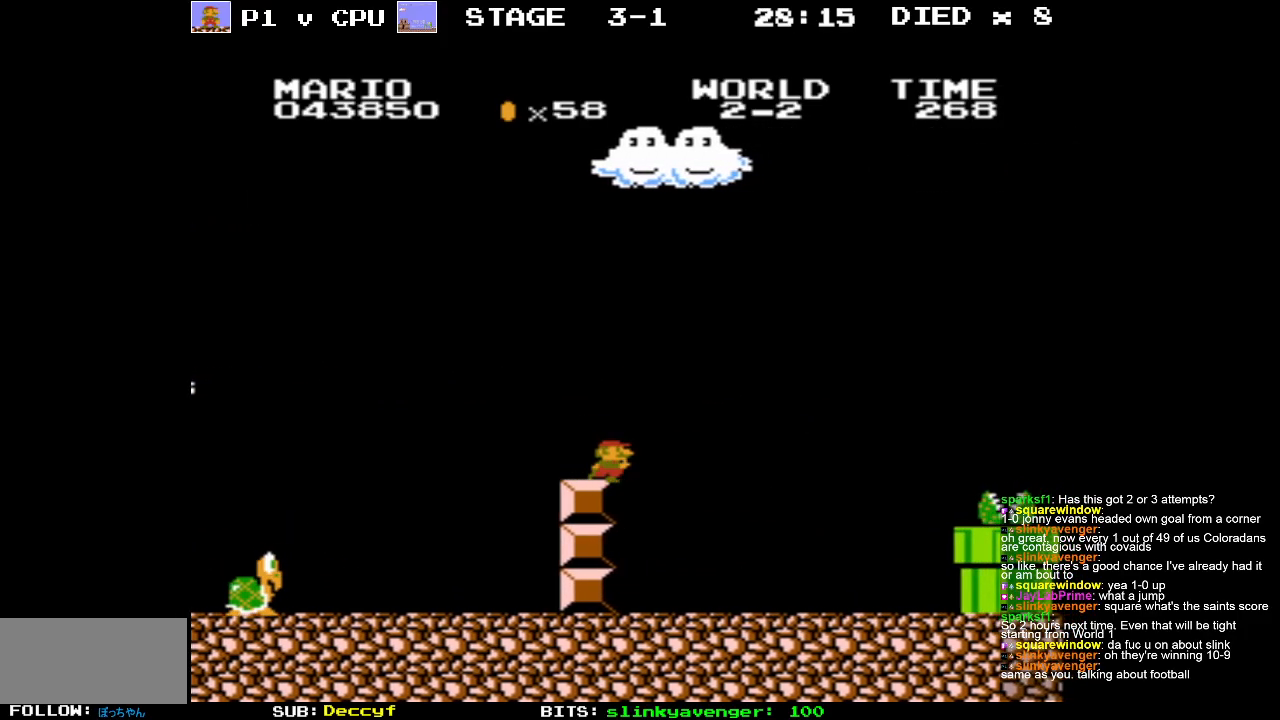
{"buttons": ["B", "DPAD_RIGHT"], "events": []}
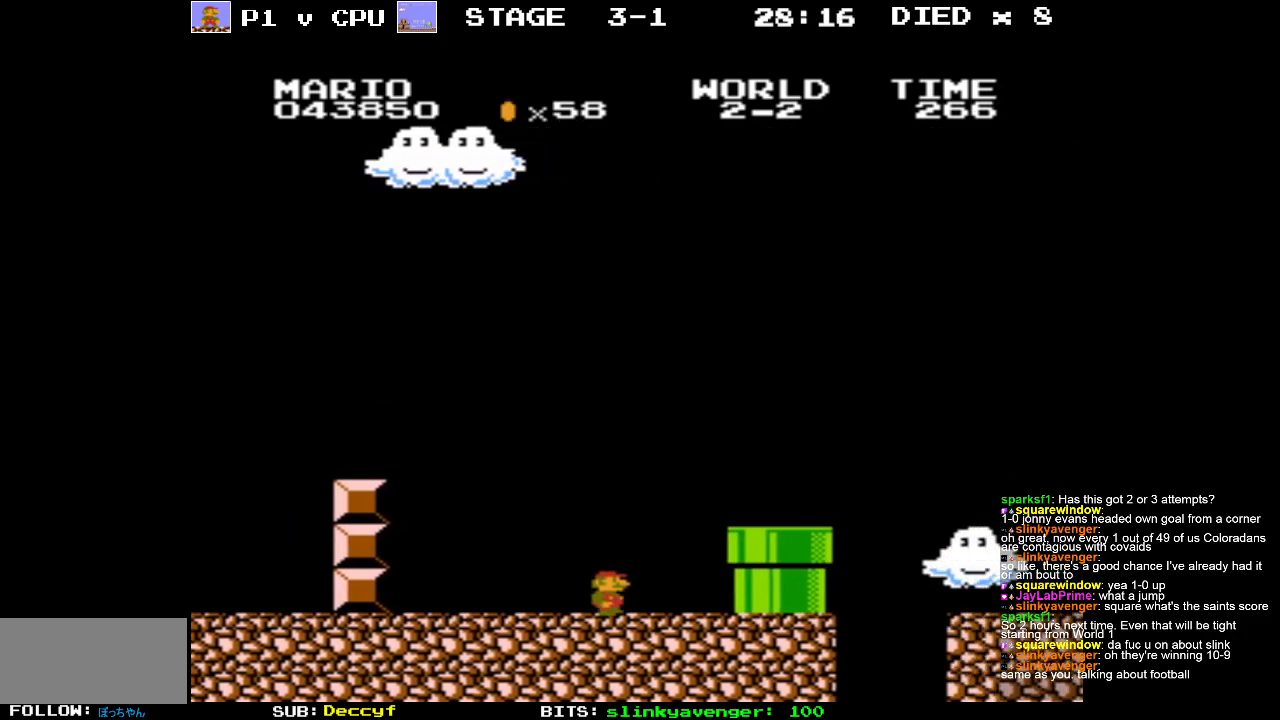
{"buttons": ["DPAD_RIGHT"], "events": [[133, "B", "up"], [217, "DPAD_RIGHT", "up"], [250, "A", "down"], [350, "DPAD_RIGHT", "down"], [383, "A", "up"]]}